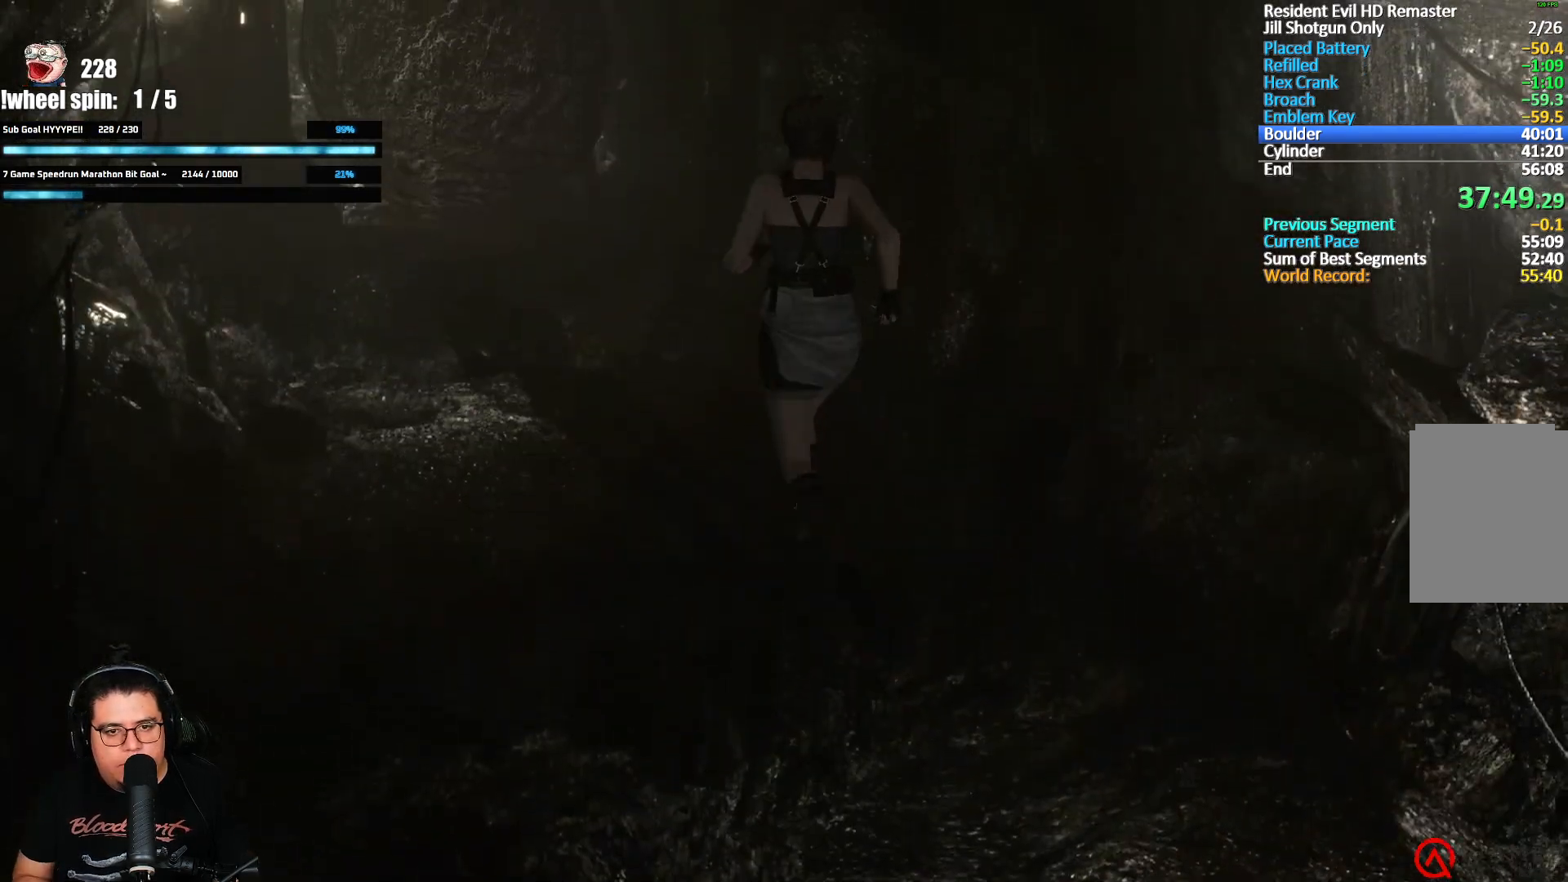
Gameplay with a controller (Xbox layout); each line is a JSON object with the inputs held at the frame after it. "events" lists button and stick changes between this image and that frame as [ms after this image, input, new state], when the widget could be followed in between.
{"buttons": [], "left_stick": "down", "right_stick": "center", "events": [[350, "left_stick", "down"]]}
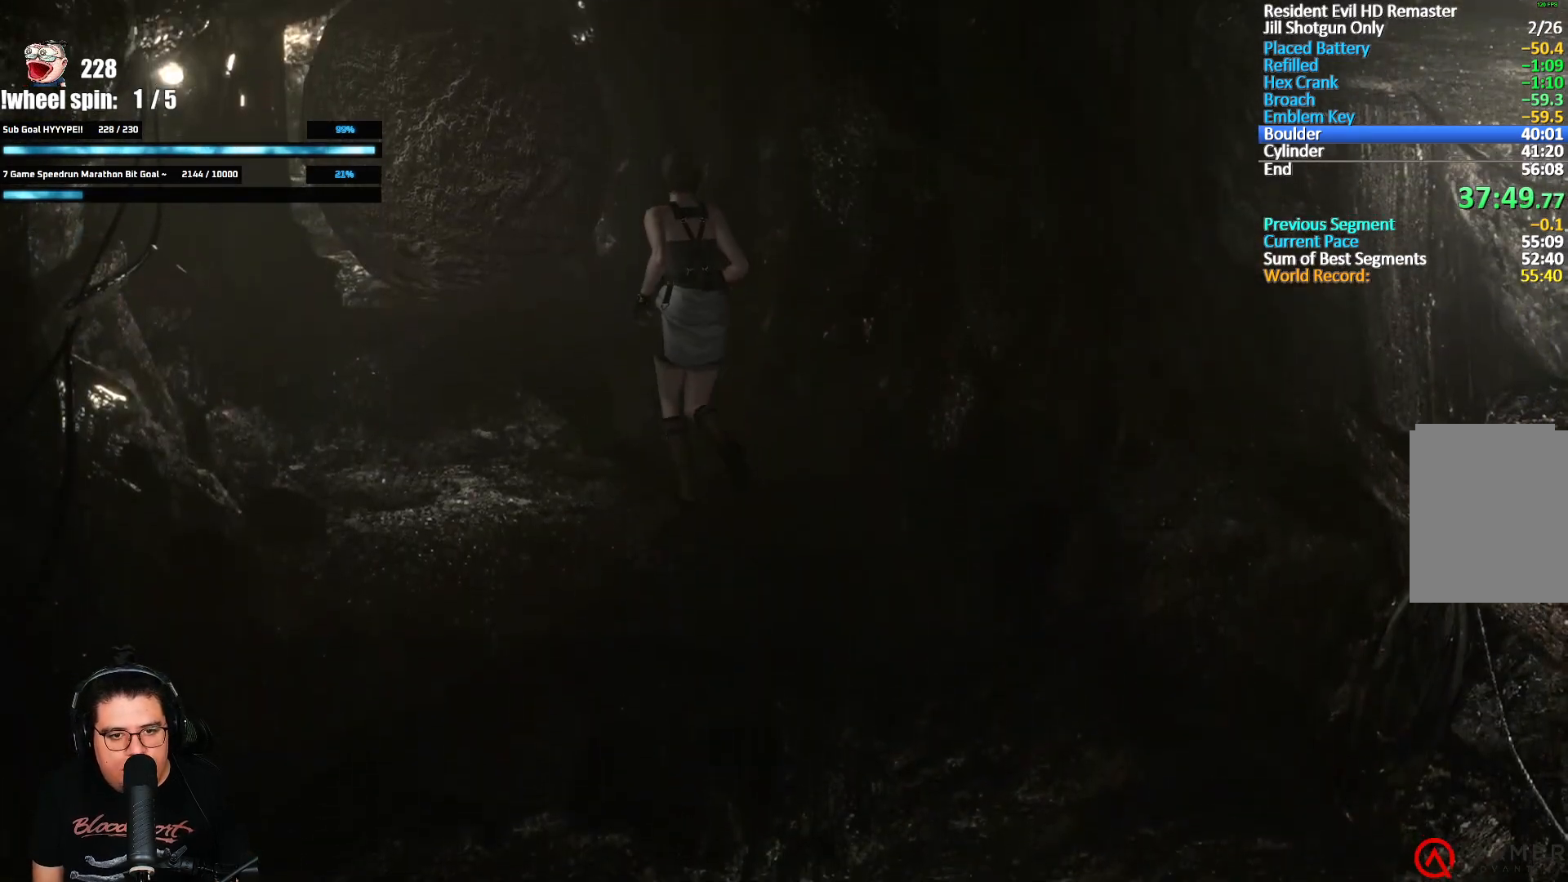
{"buttons": [], "left_stick": "down", "right_stick": "center", "events": [[350, "left_stick", "down-right"], [467, "left_stick", "down"]]}
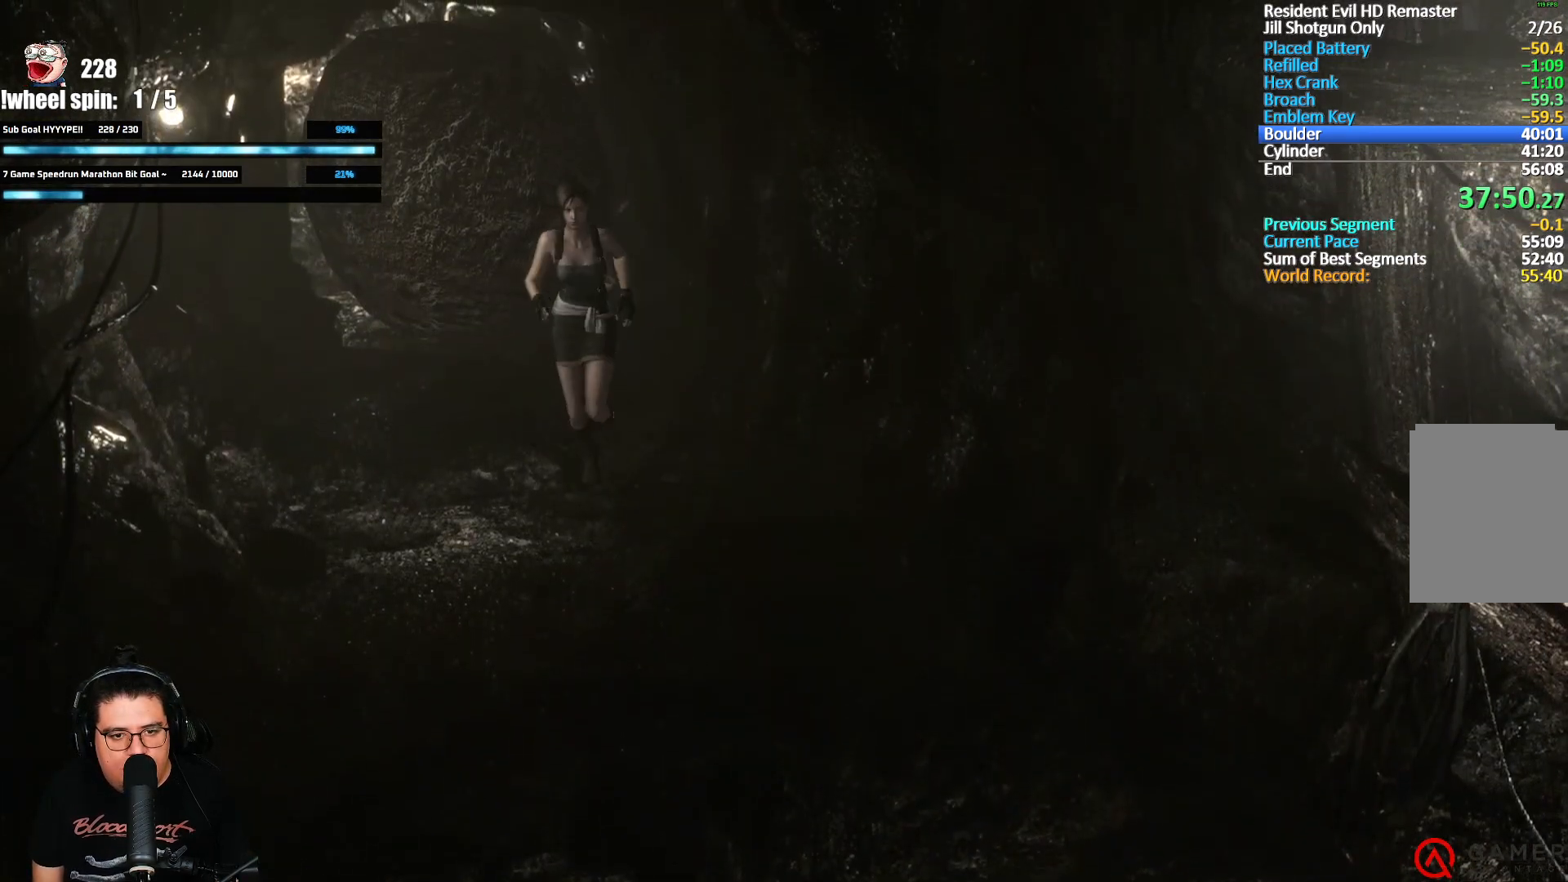
{"buttons": [], "left_stick": "down-right", "right_stick": "center", "events": [[100, "left_stick", "down-right"]]}
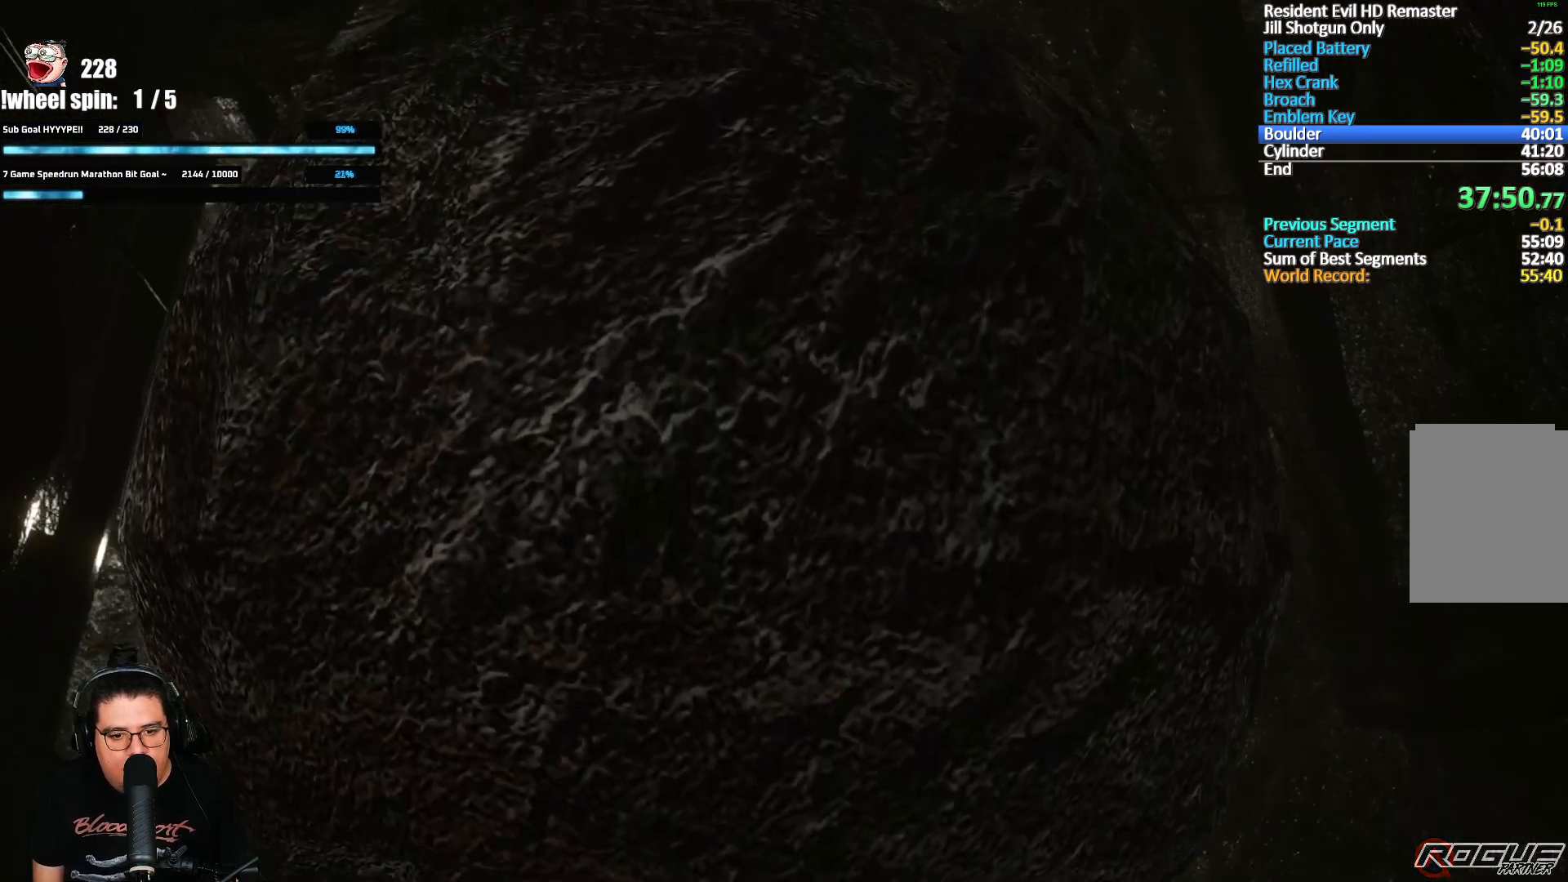
{"buttons": [], "left_stick": "down-right", "right_stick": "center", "events": []}
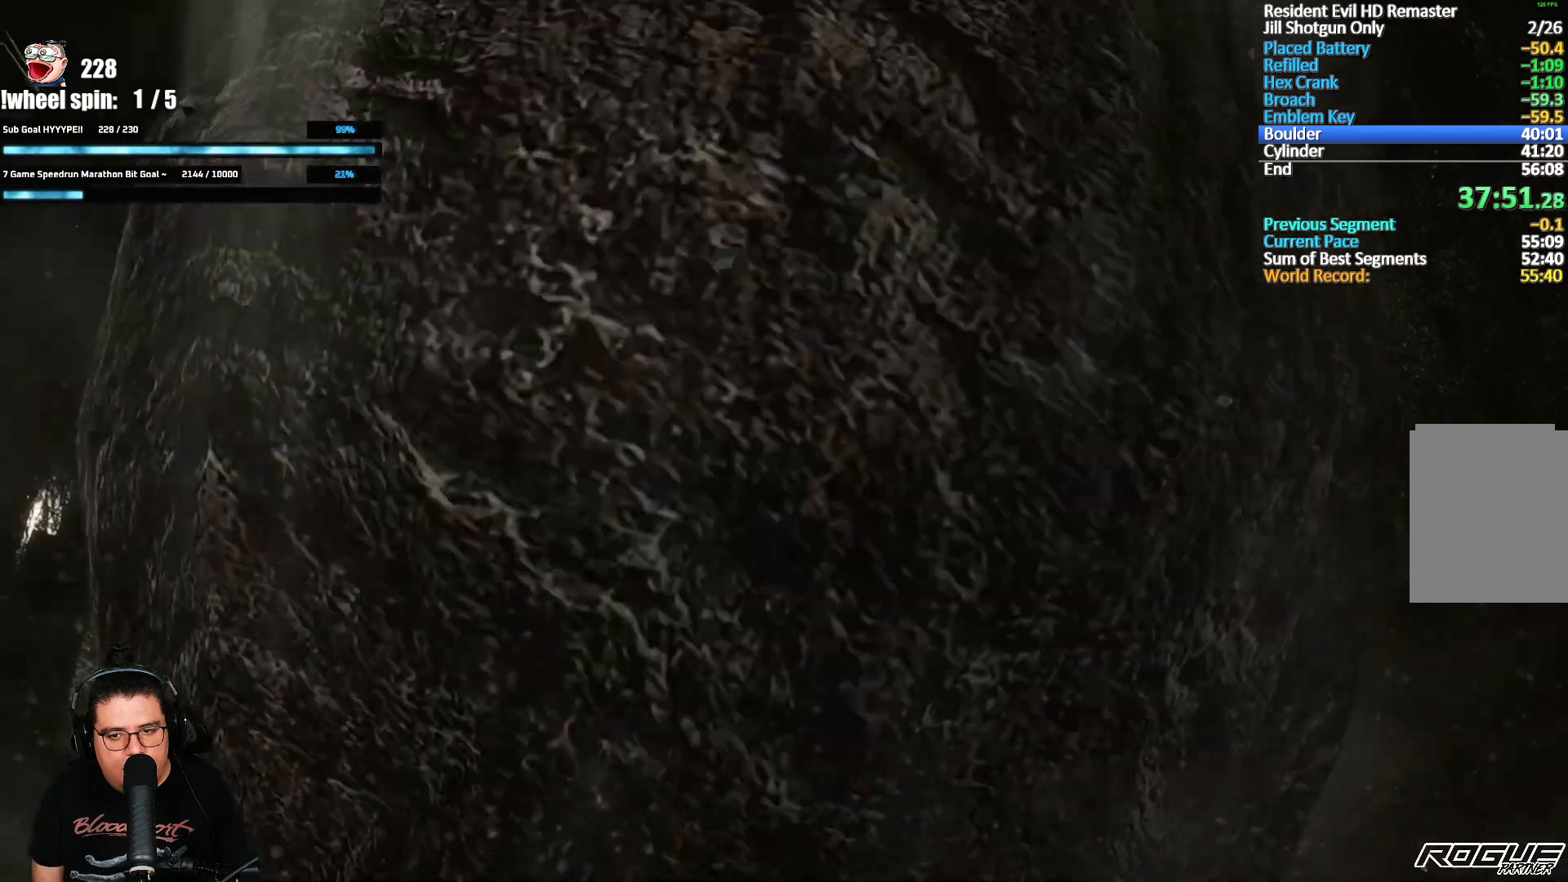
{"buttons": [], "left_stick": "down-right", "right_stick": "center", "events": []}
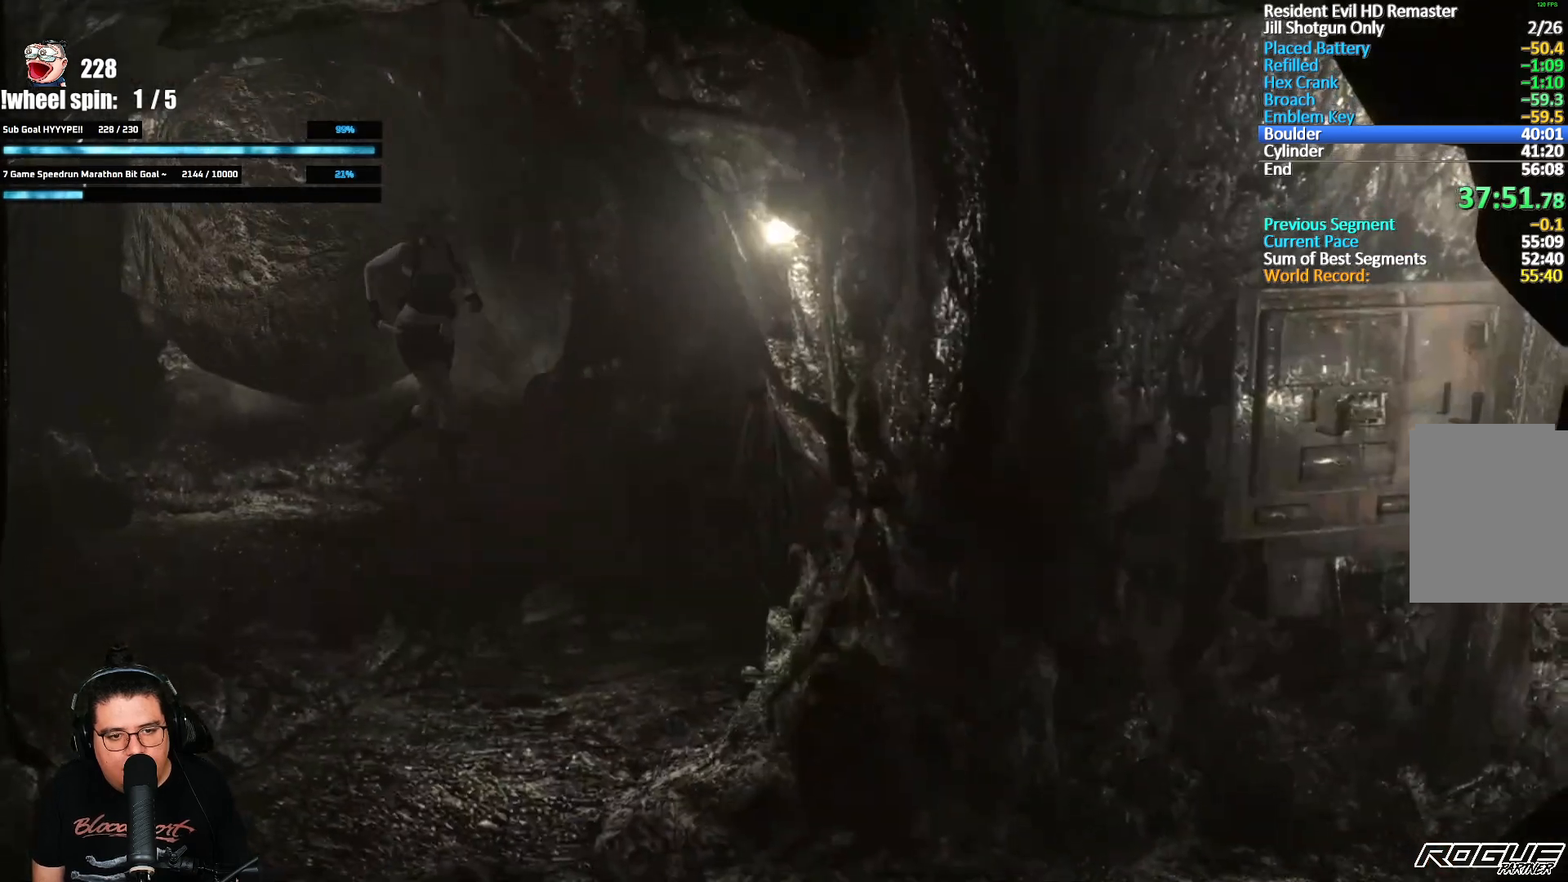
{"buttons": [], "left_stick": "down-right", "right_stick": "center", "events": []}
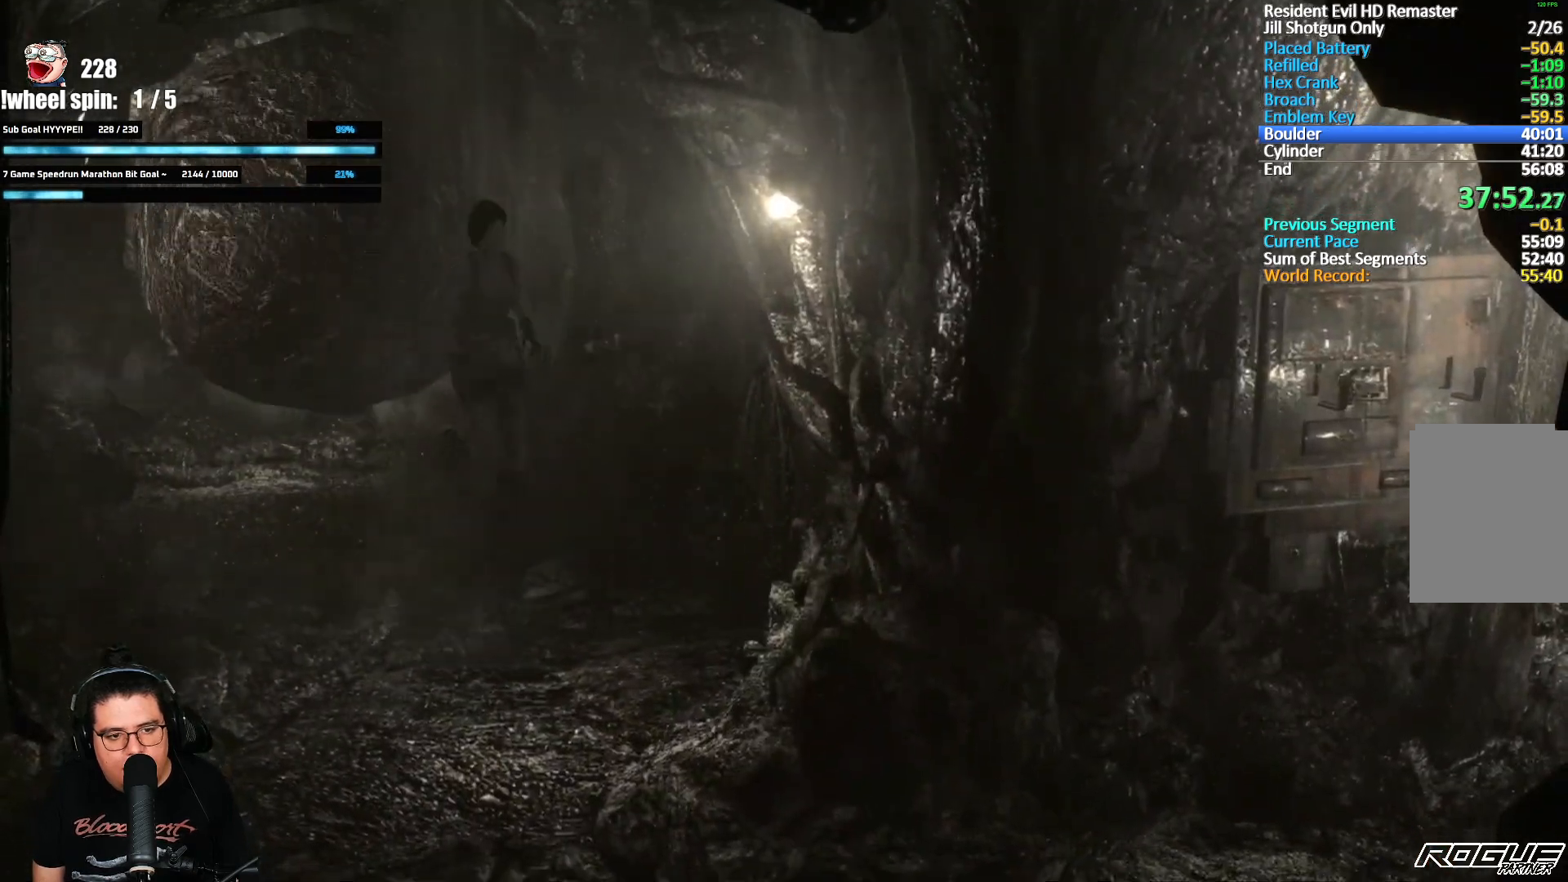
{"buttons": [], "left_stick": "down-right", "right_stick": "center", "events": []}
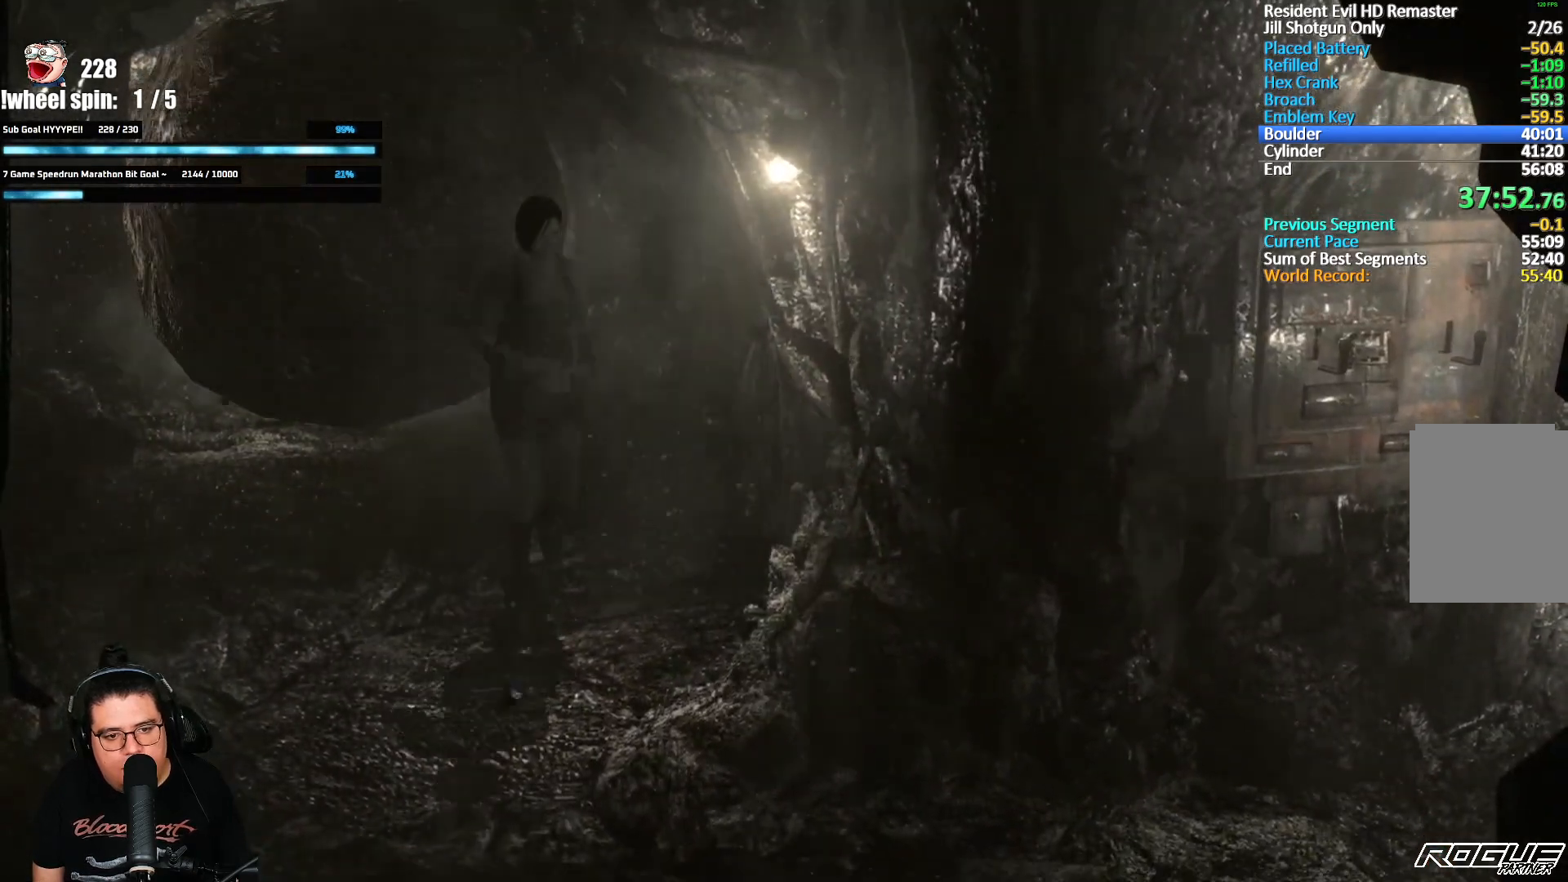
{"buttons": [], "left_stick": "down-right", "right_stick": "center", "events": []}
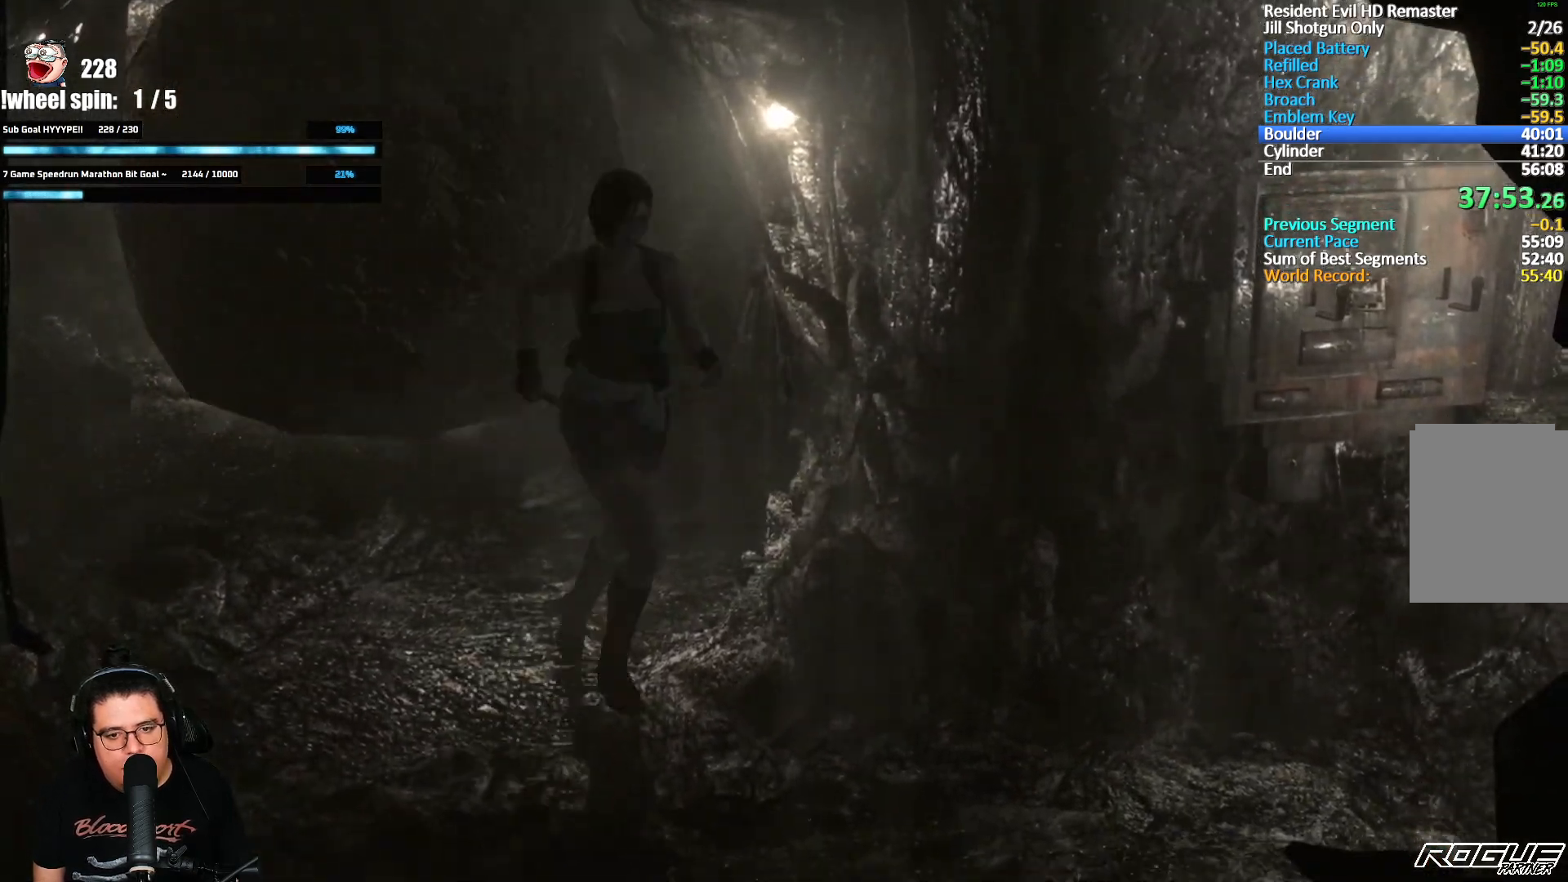
{"buttons": [], "left_stick": "right", "right_stick": "center", "events": [[433, "left_stick", "right"]]}
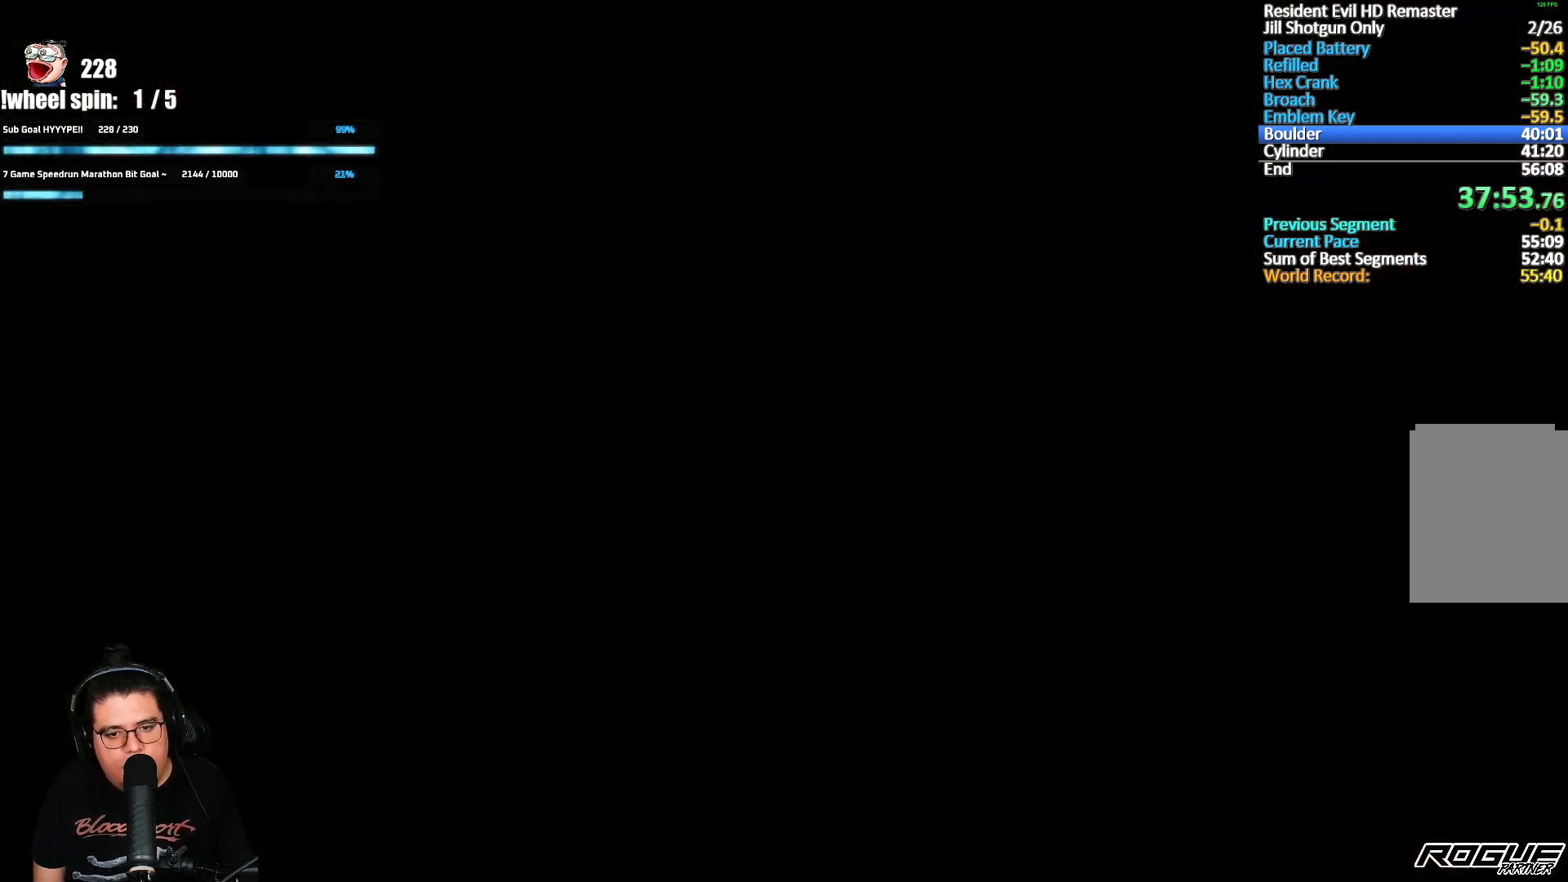
{"buttons": [], "left_stick": "center", "right_stick": "center", "events": [[67, "left_stick", "up-right"], [250, "START", "down"], [283, "left_stick", "center"], [367, "START", "up"]]}
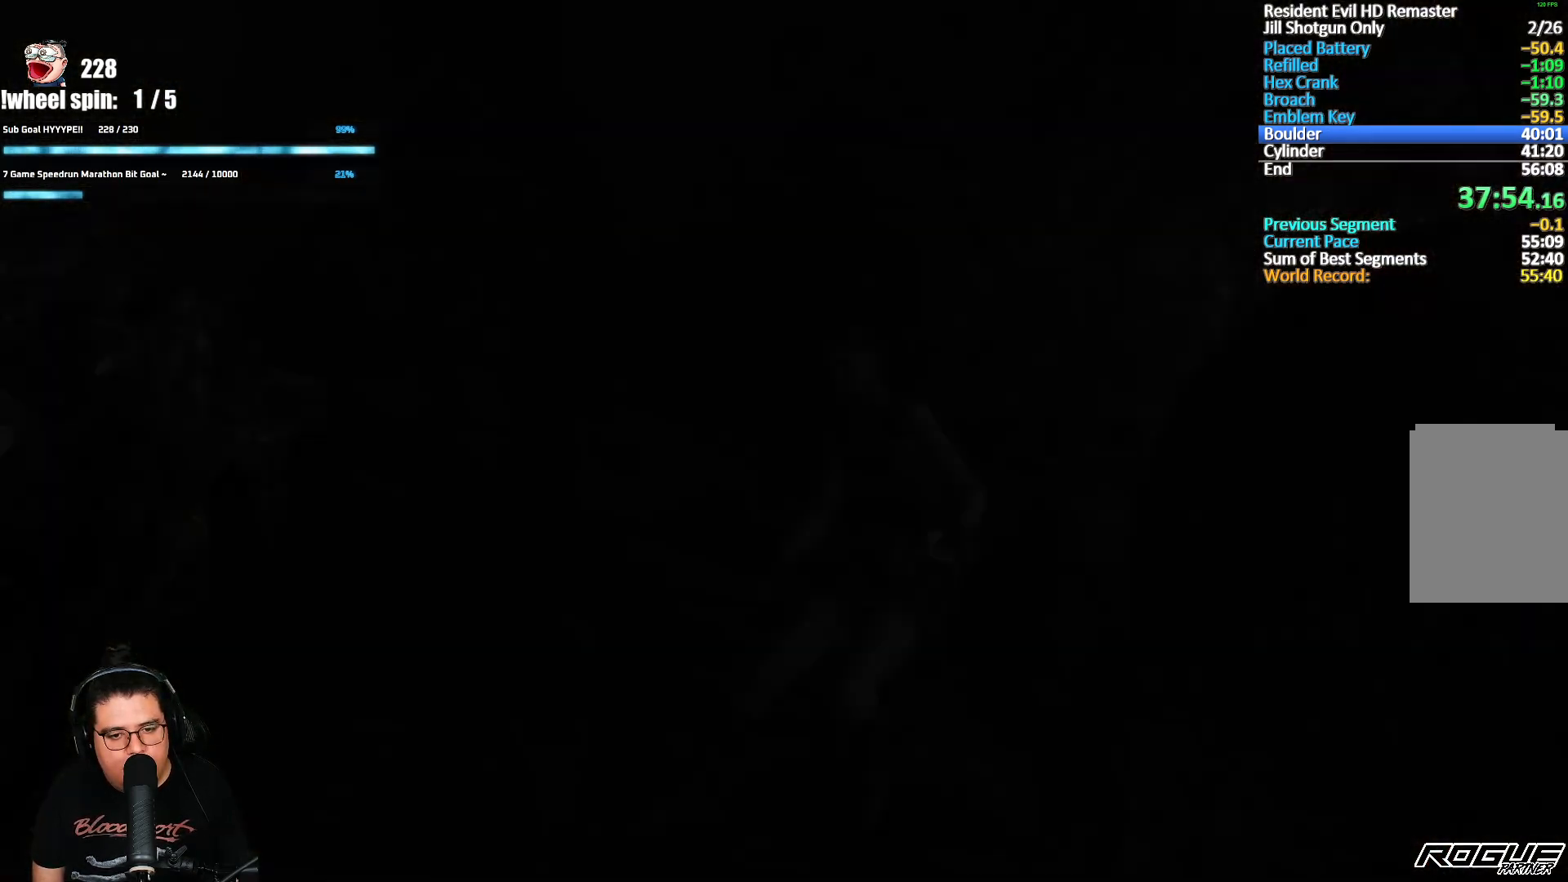
{"buttons": ["X", "DPAD_UP"], "left_stick": "center", "right_stick": "center", "events": [[83, "DPAD_UP", "down"], [100, "X", "down"], [117, "DPAD_LEFT", "down"], [450, "DPAD_LEFT", "up"]]}
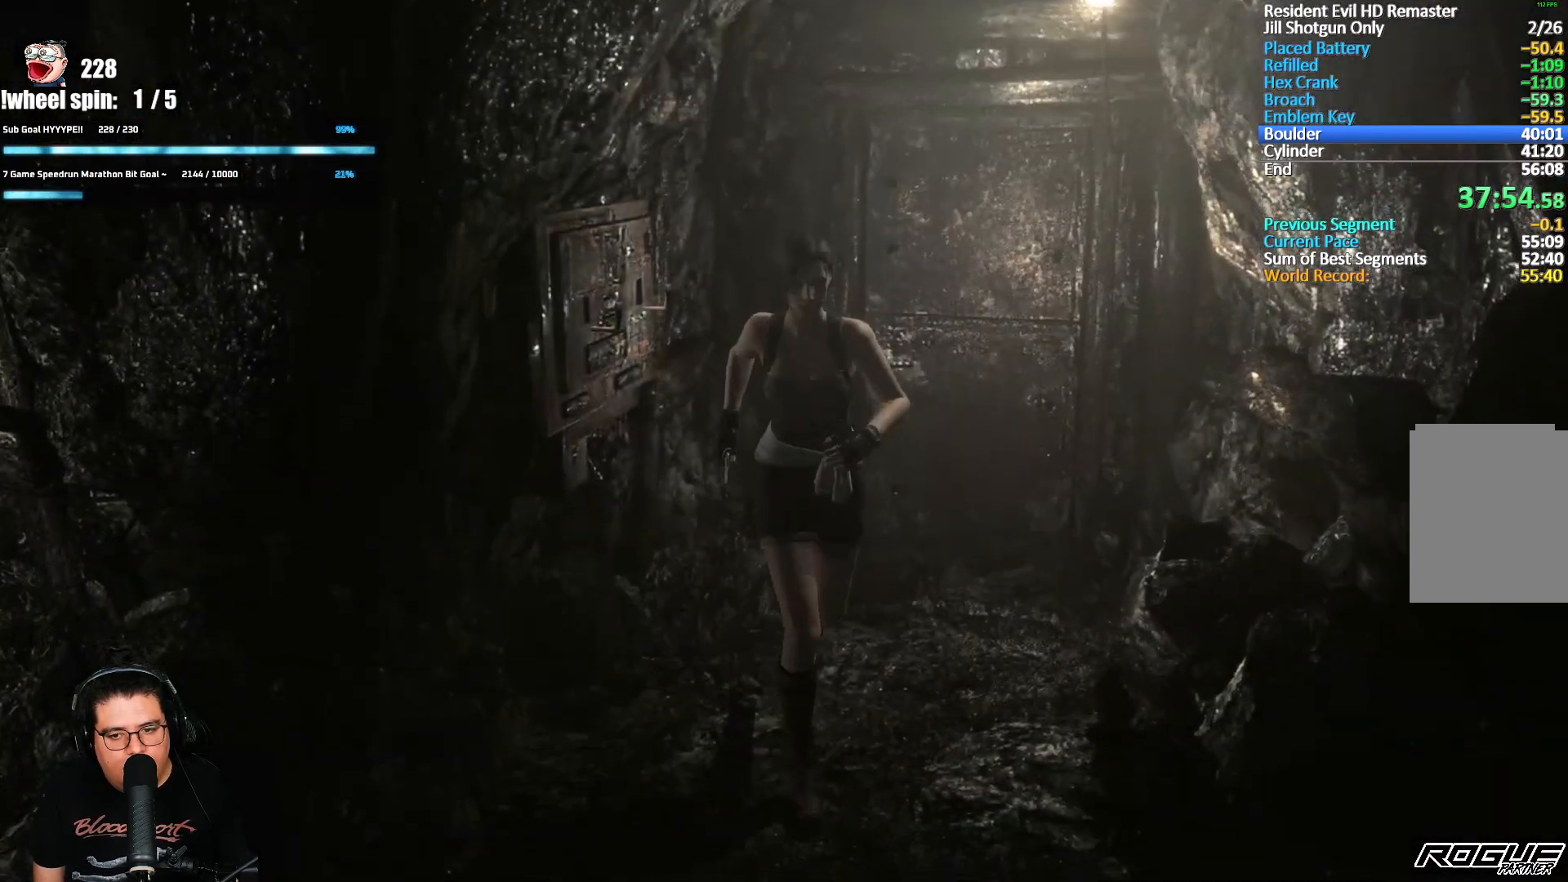
{"buttons": ["X", "DPAD_UP"], "left_stick": "center", "right_stick": "center", "events": [[267, "DPAD_LEFT", "down"], [417, "DPAD_LEFT", "up"]]}
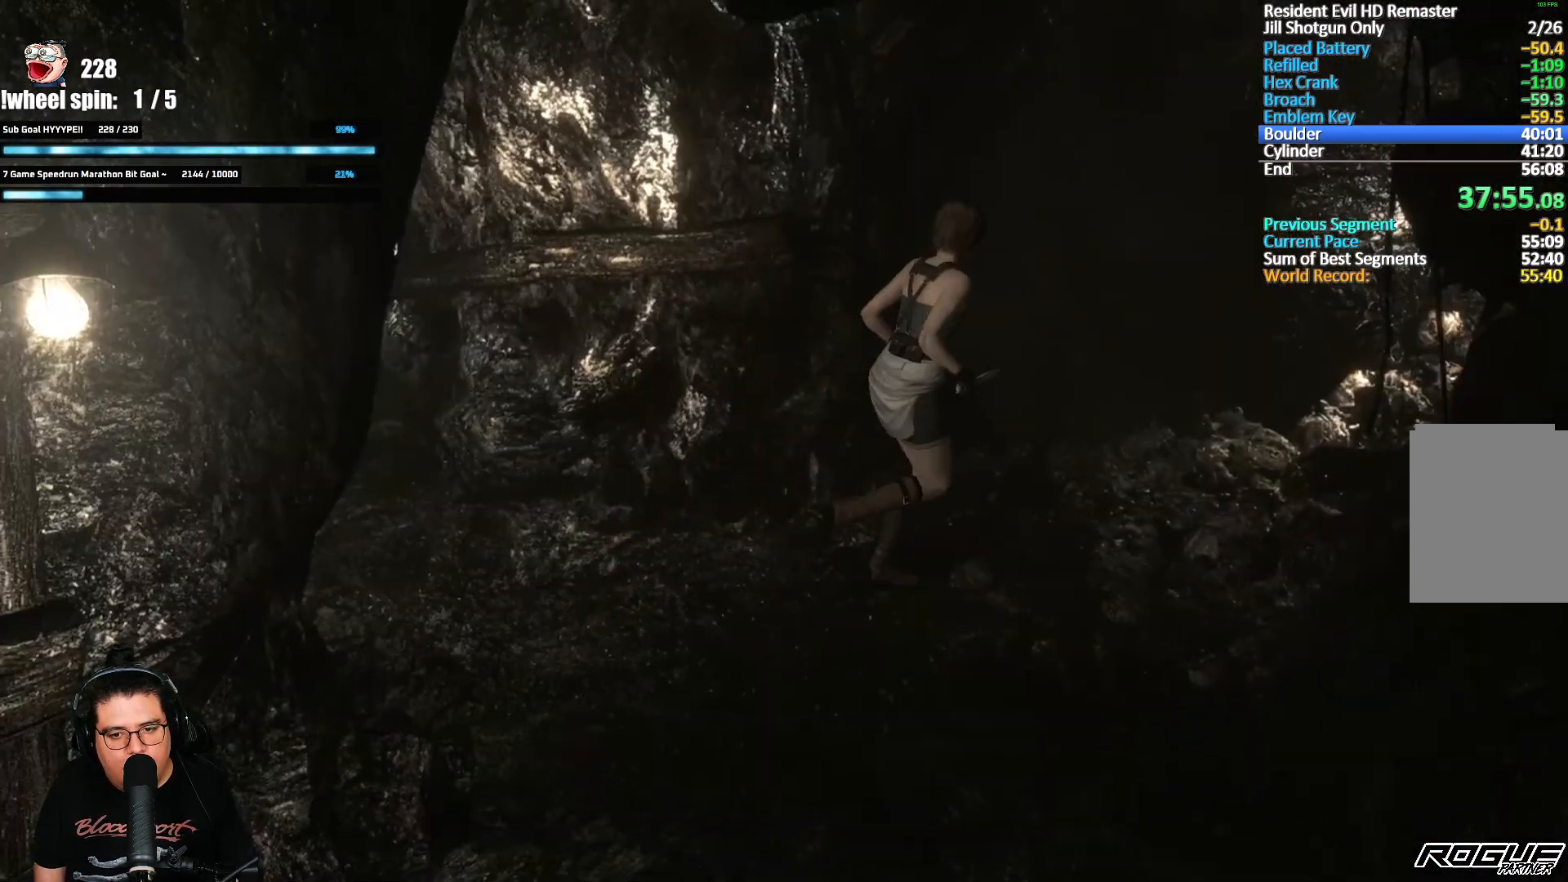
{"buttons": ["X", "DPAD_UP"], "left_stick": "center", "right_stick": "center", "events": []}
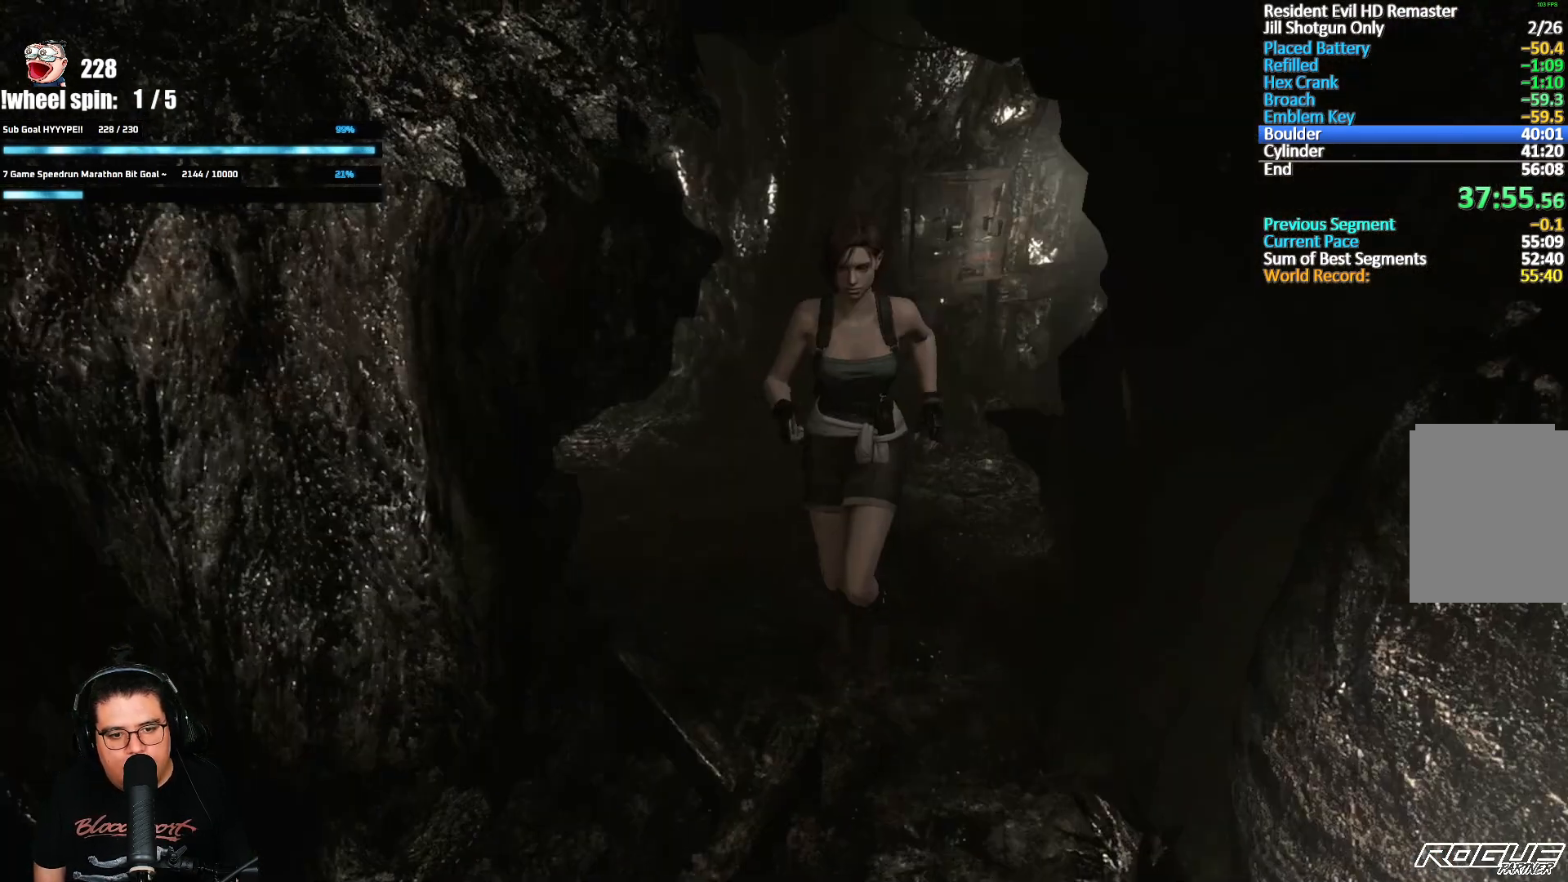
{"buttons": ["X", "DPAD_UP"], "left_stick": "center", "right_stick": "center", "events": []}
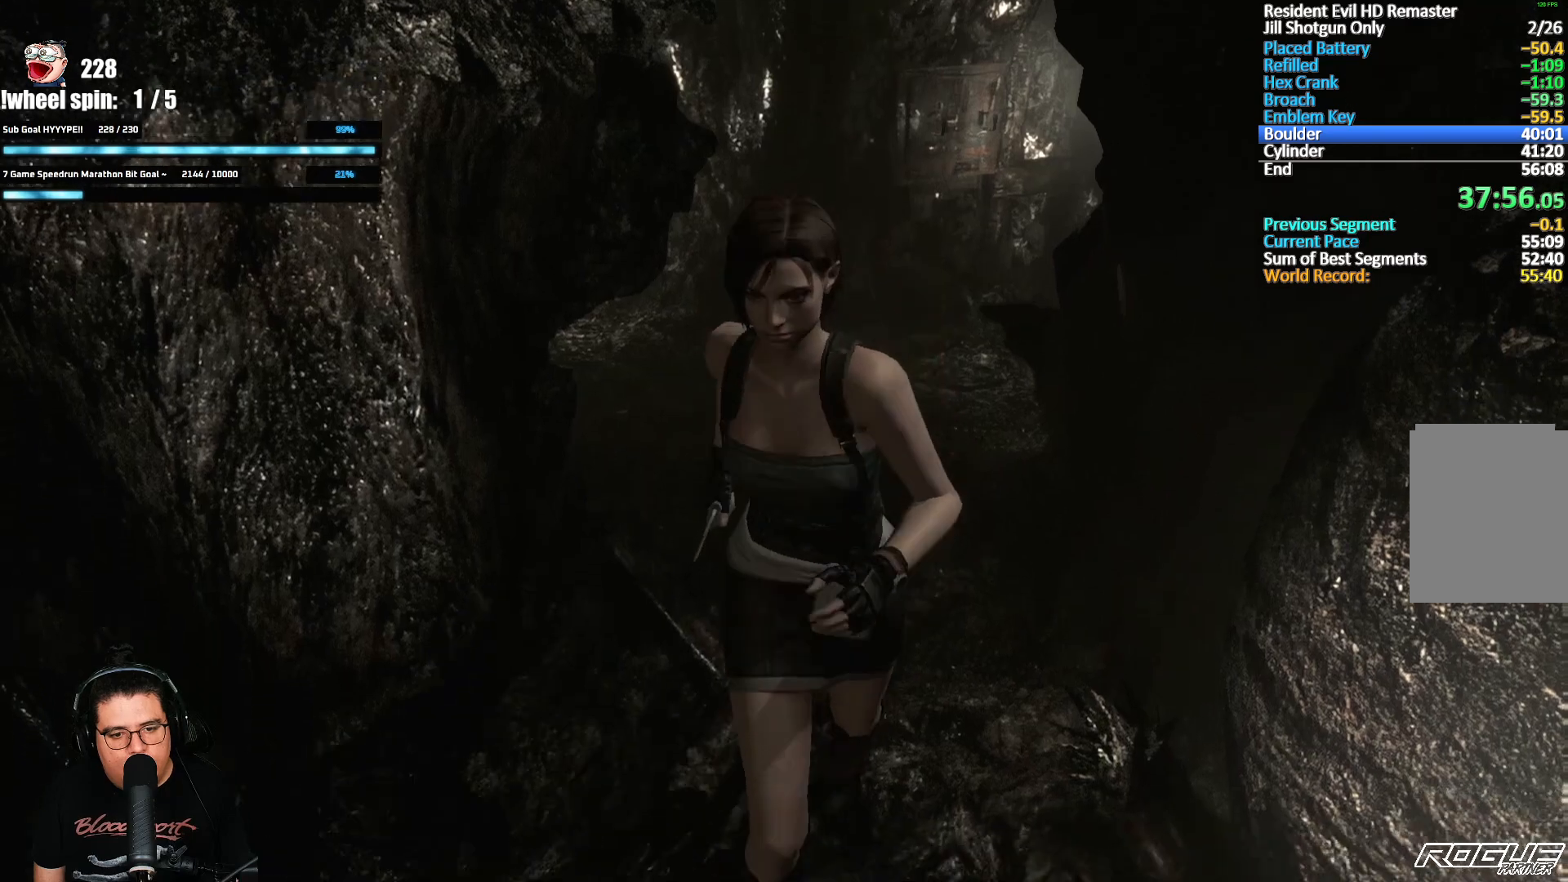
{"buttons": ["X", "DPAD_UP"], "left_stick": "center", "right_stick": "center", "events": [[117, "DPAD_RIGHT", "down"], [433, "DPAD_RIGHT", "up"]]}
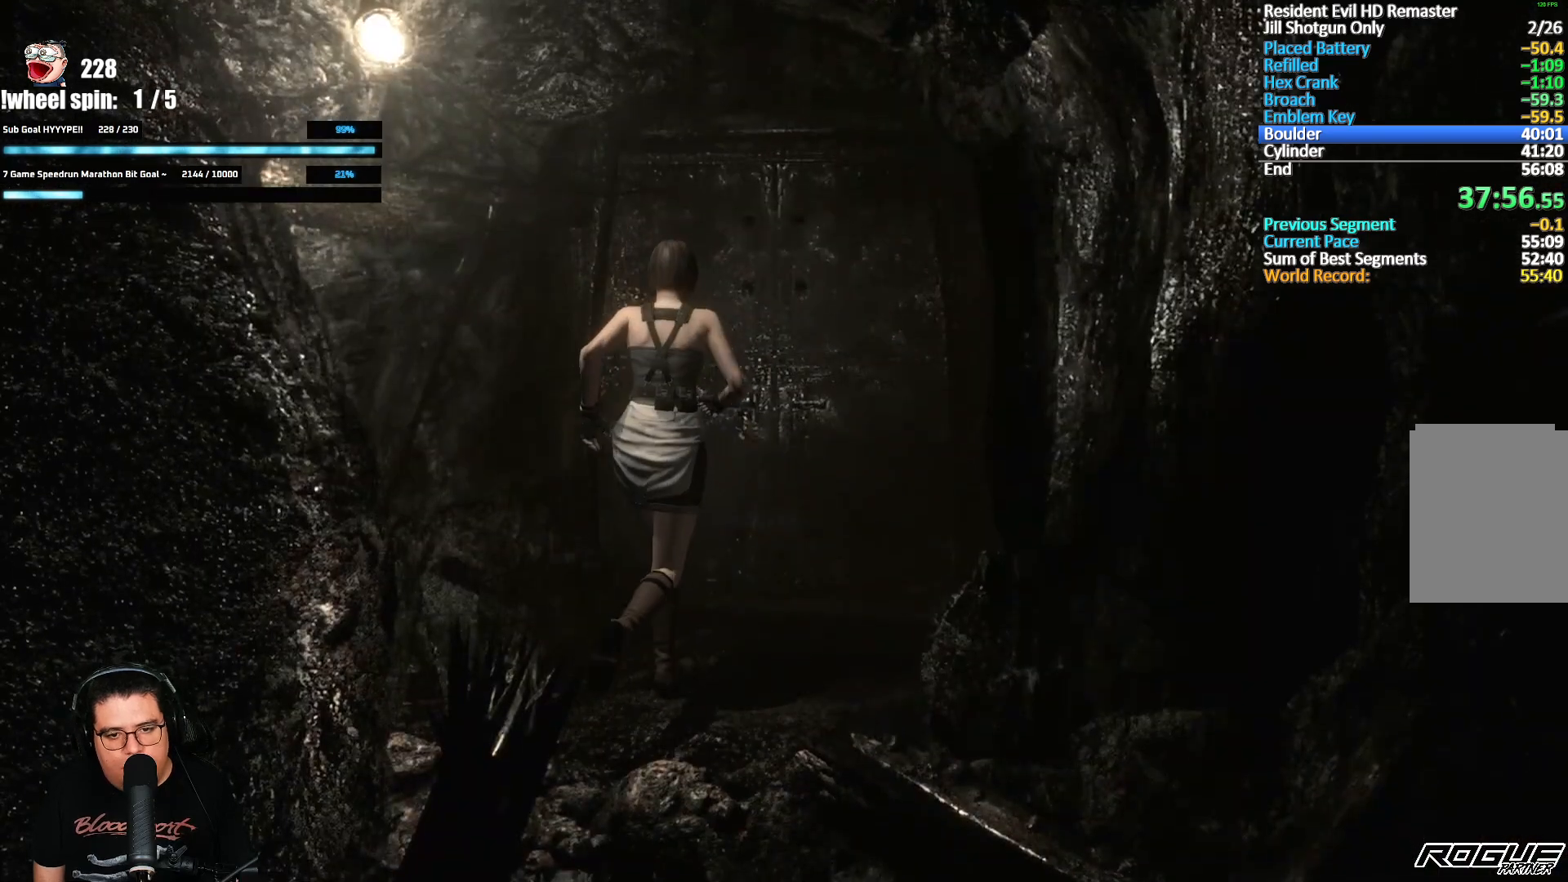
{"buttons": ["A", "X", "DPAD_UP"], "left_stick": "center", "right_stick": "center", "events": [[67, "DPAD_LEFT", "down"], [83, "A", "down"], [183, "DPAD_LEFT", "up"]]}
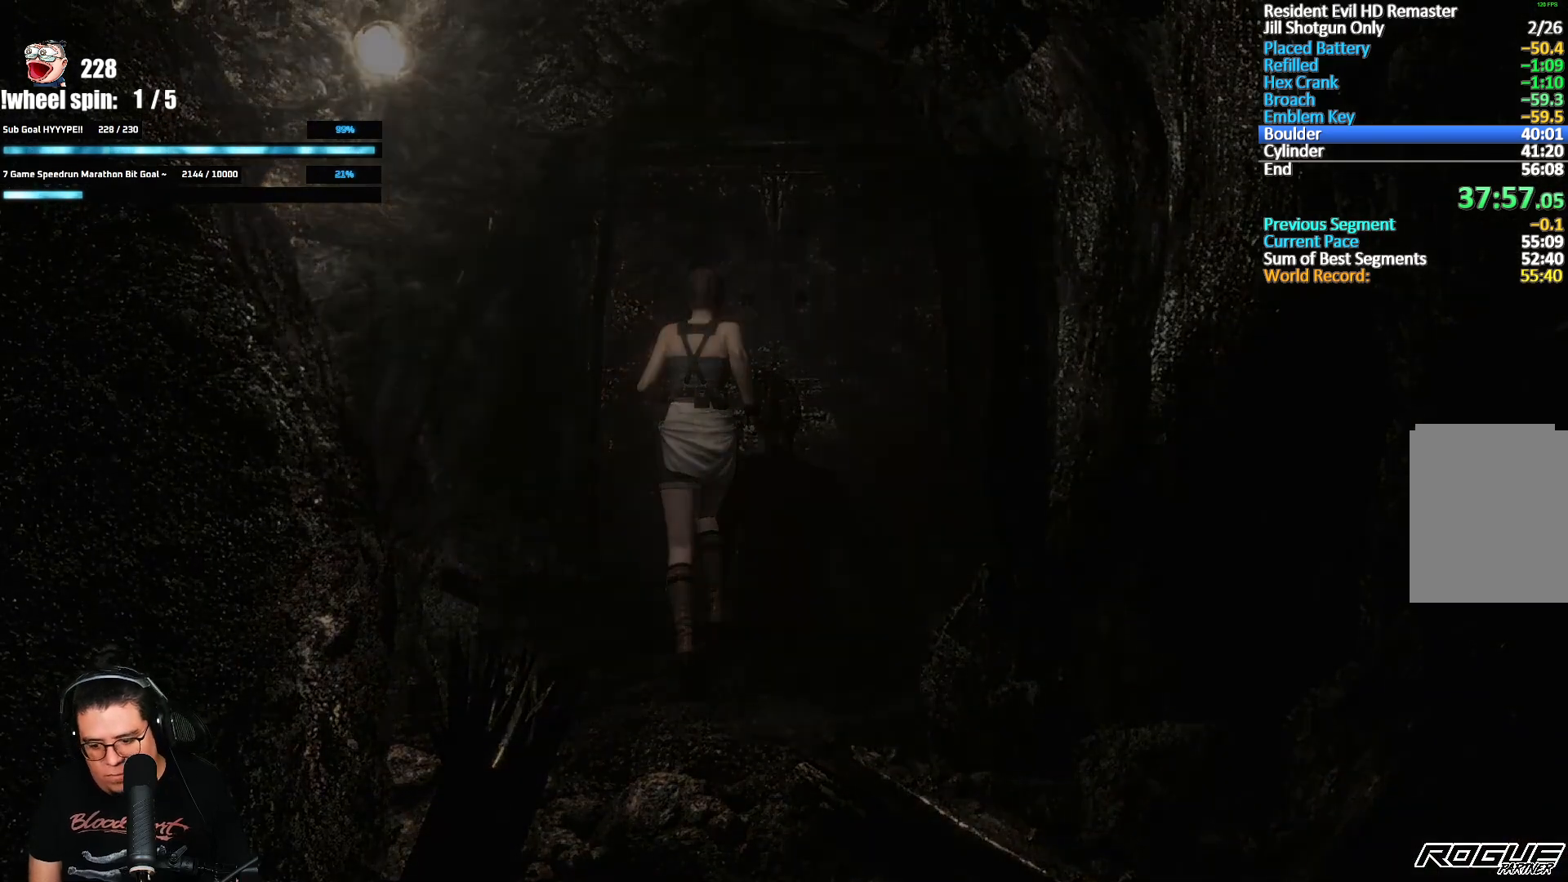
{"buttons": [], "left_stick": "center", "right_stick": "center", "events": [[67, "A", "up"], [83, "X", "up"], [100, "DPAD_UP", "up"]]}